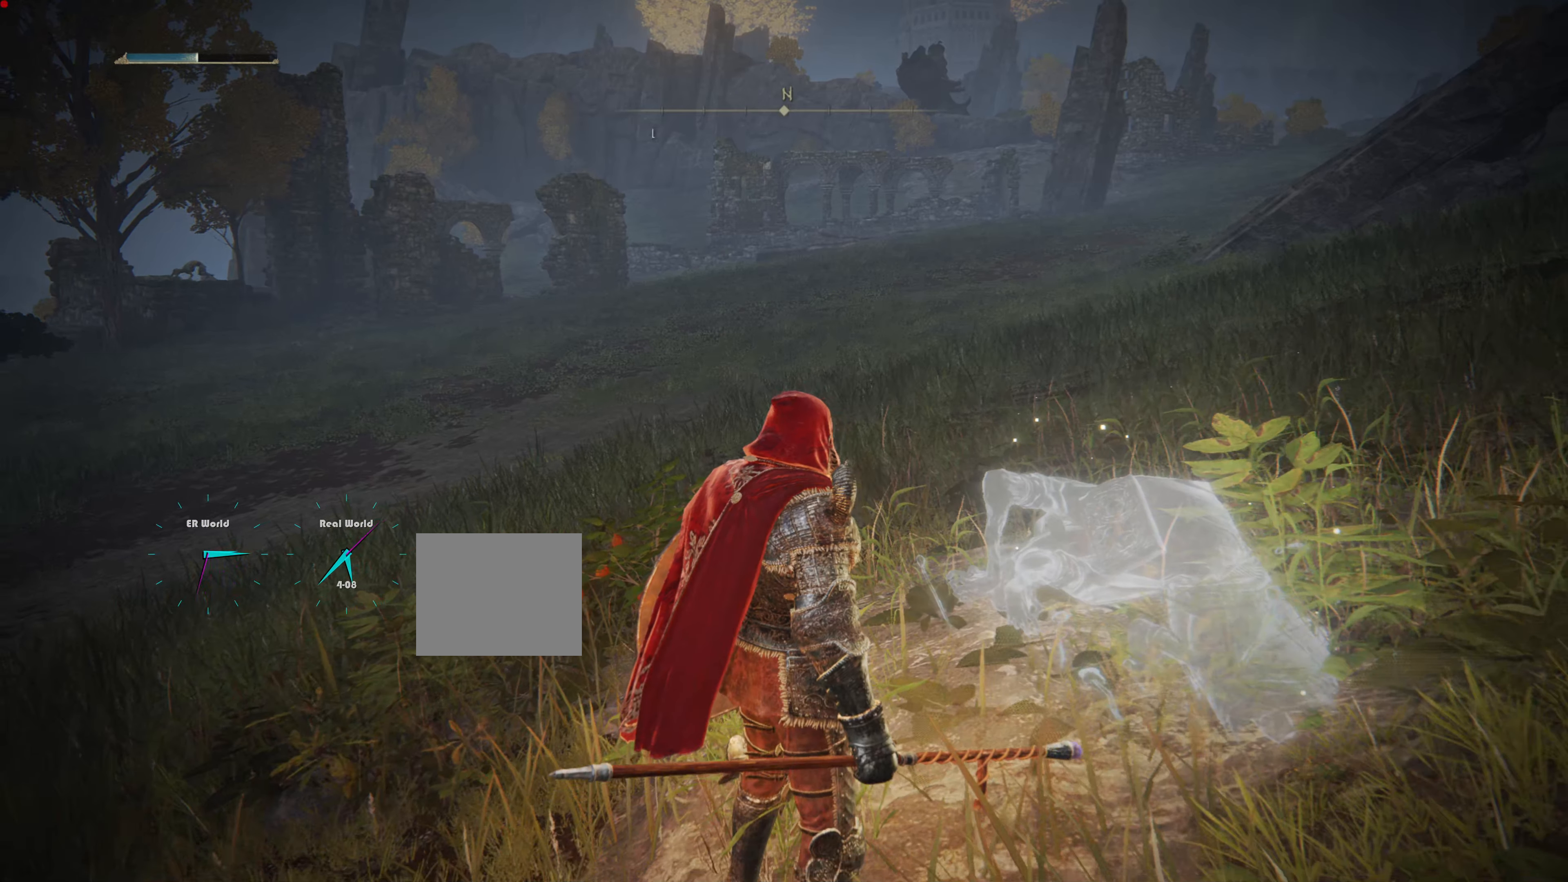
Gameplay with a controller (PlayStation layout); each line is a JSON object with the inputs held at the frame after it. "events" lists button and stick changes between this image and that frame as [ms after this image, input, new state], when the widget could be followed in between.
{"buttons": [], "left_stick": "down", "right_stick": "center", "events": [[483, "left_stick", "down"]]}
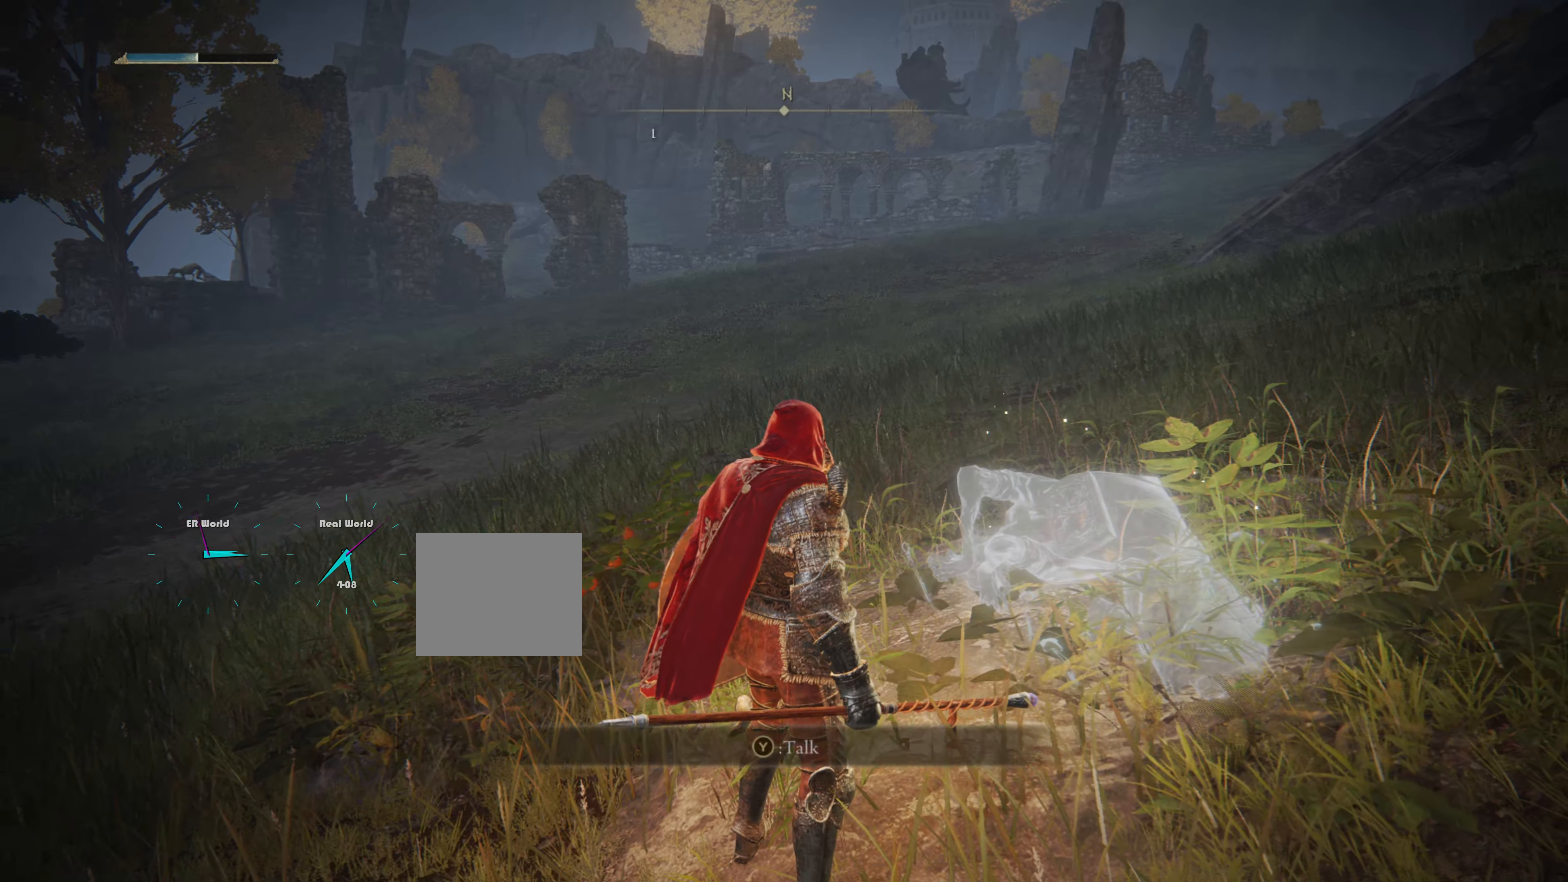
{"buttons": [], "left_stick": "center", "right_stick": "center", "events": [[250, "left_stick", "down-left"], [350, "left_stick", "center"]]}
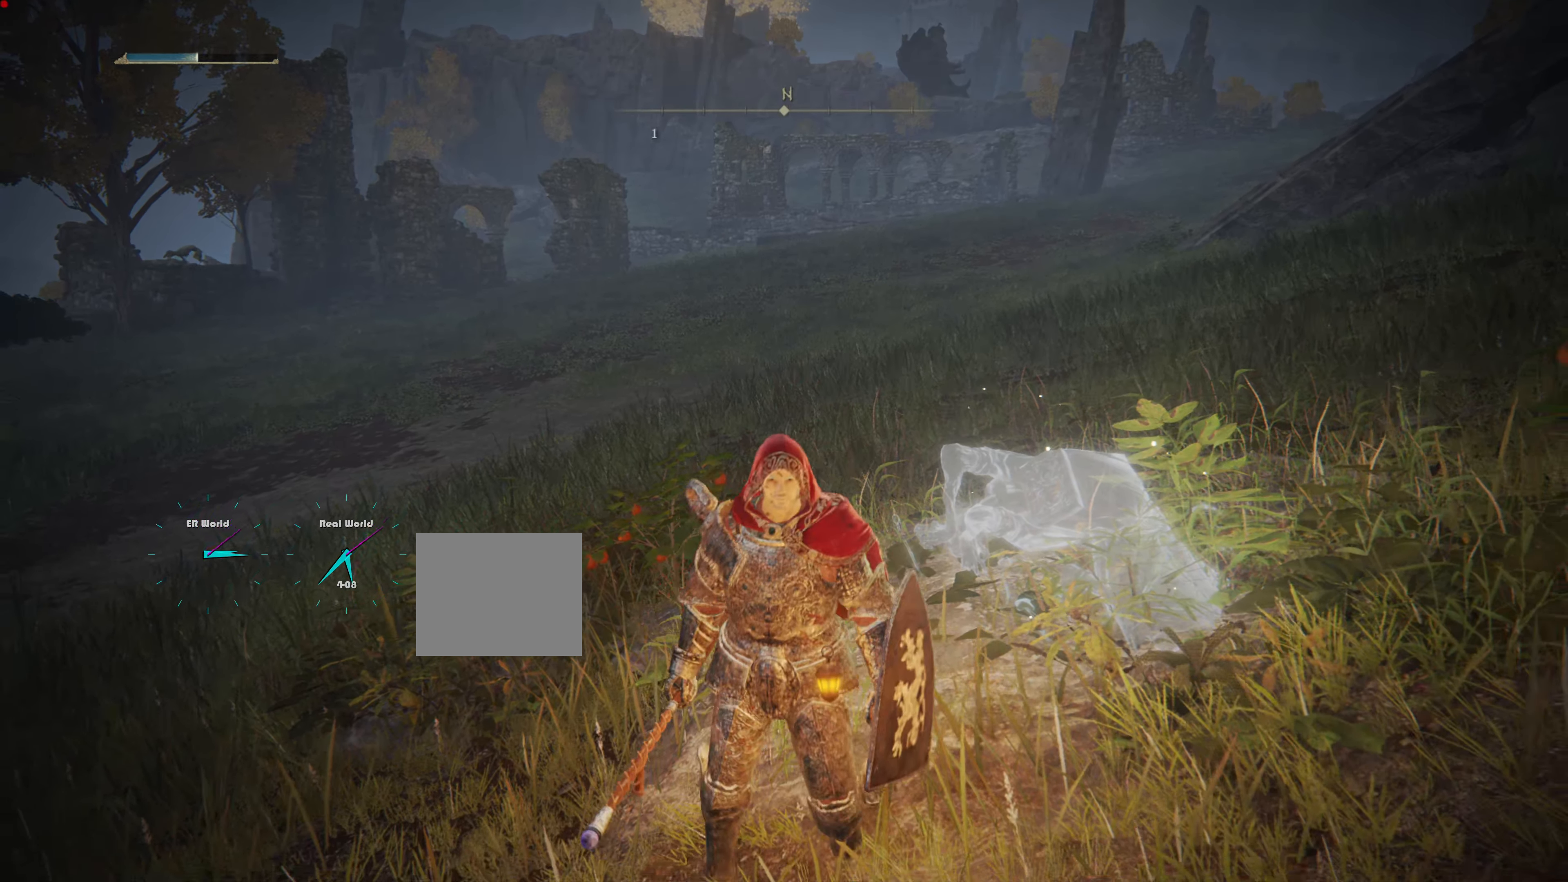
{"buttons": [], "left_stick": "center", "right_stick": "center", "events": []}
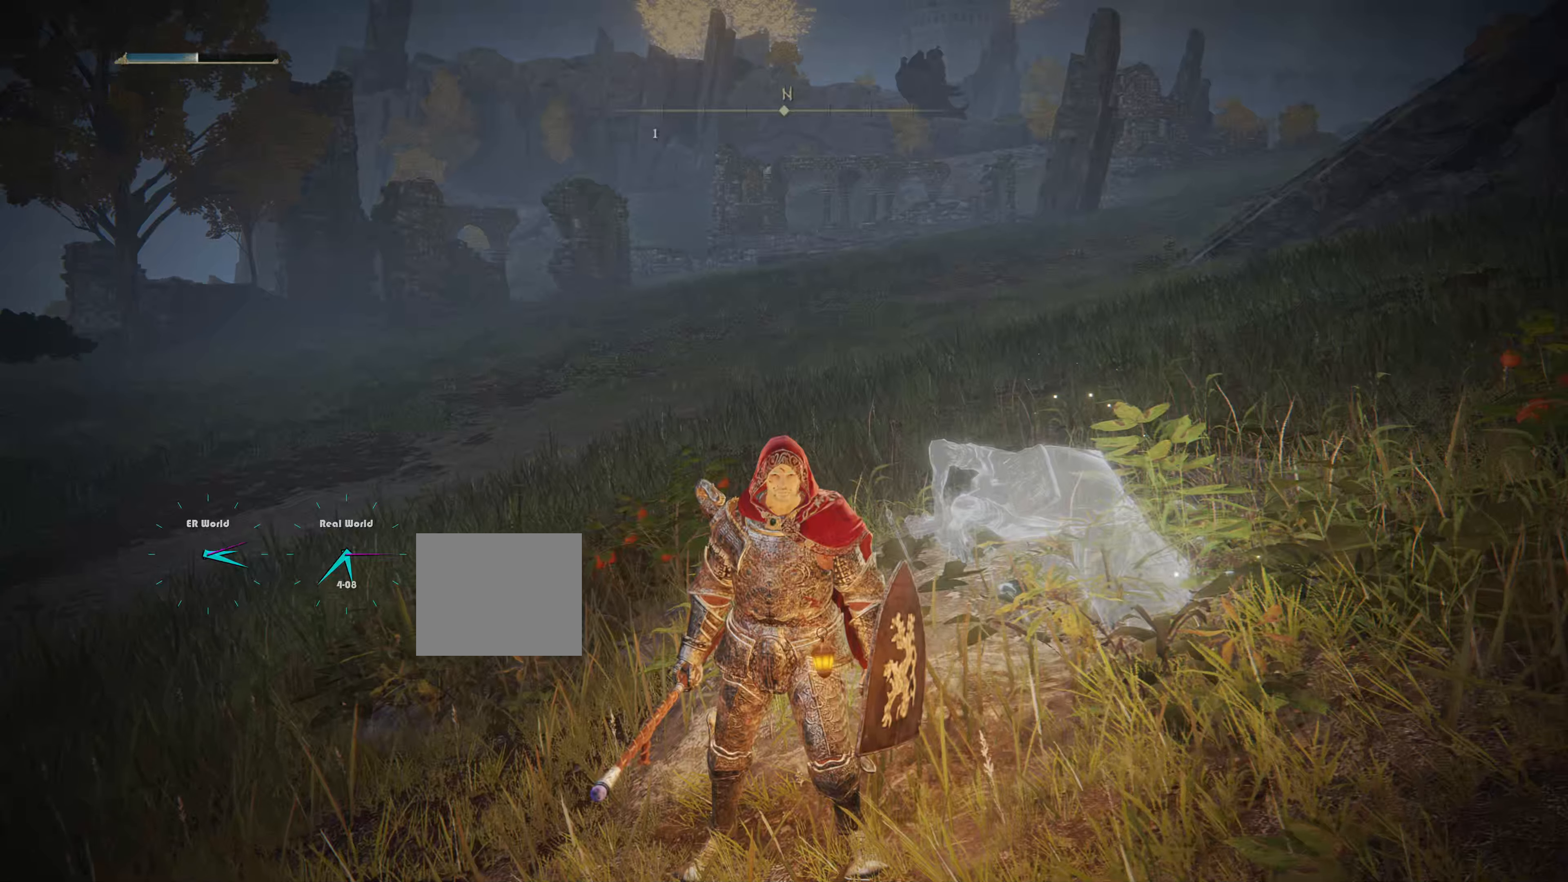
{"buttons": [], "left_stick": "center", "right_stick": "center", "events": []}
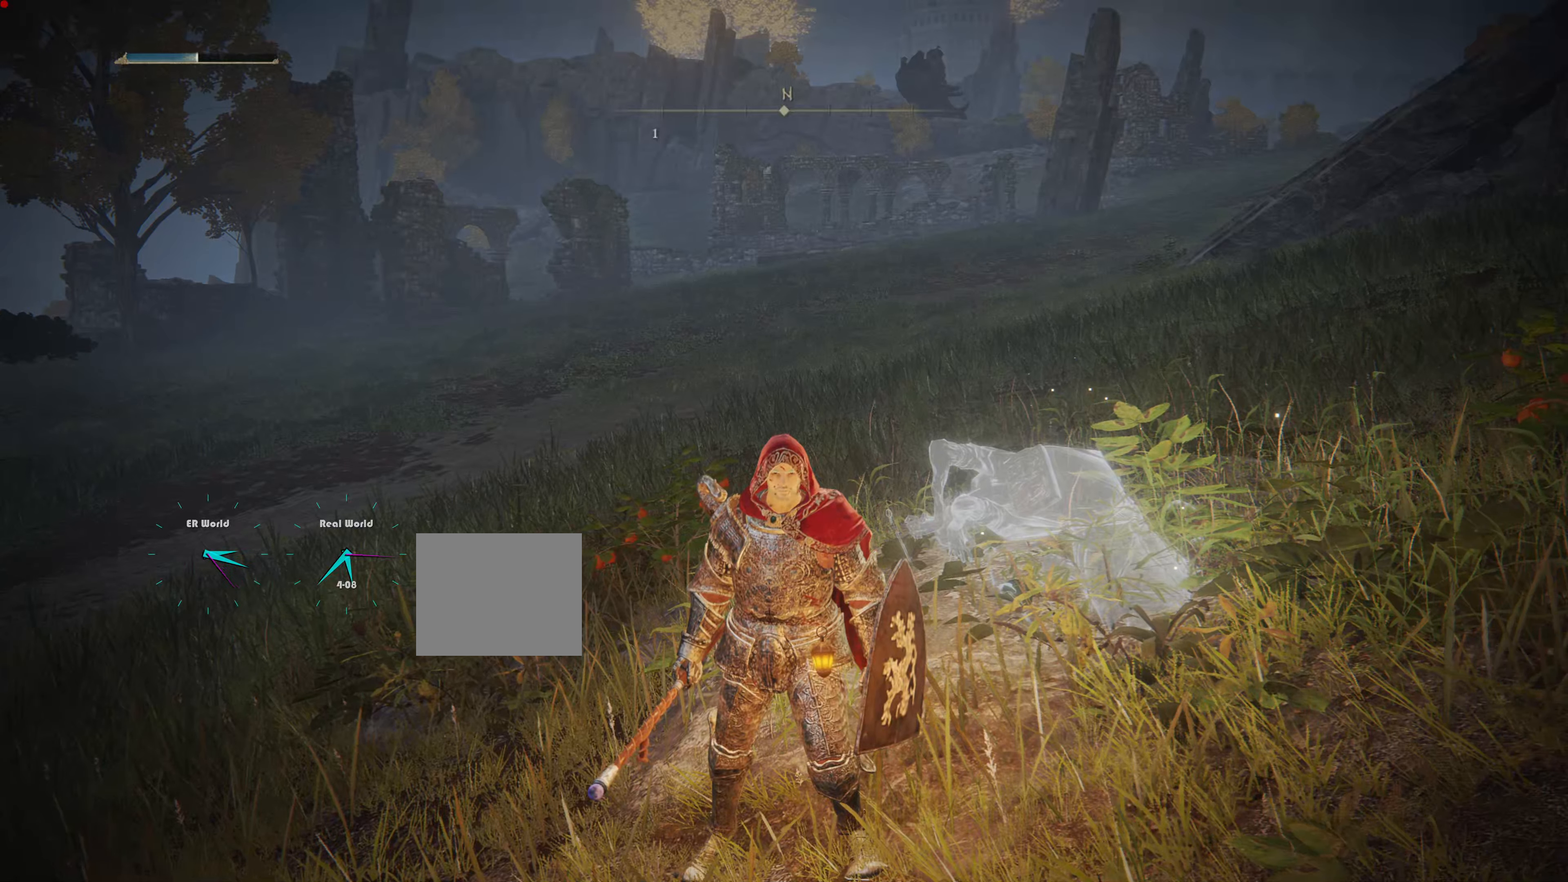
{"buttons": [], "left_stick": "center", "right_stick": "center", "events": []}
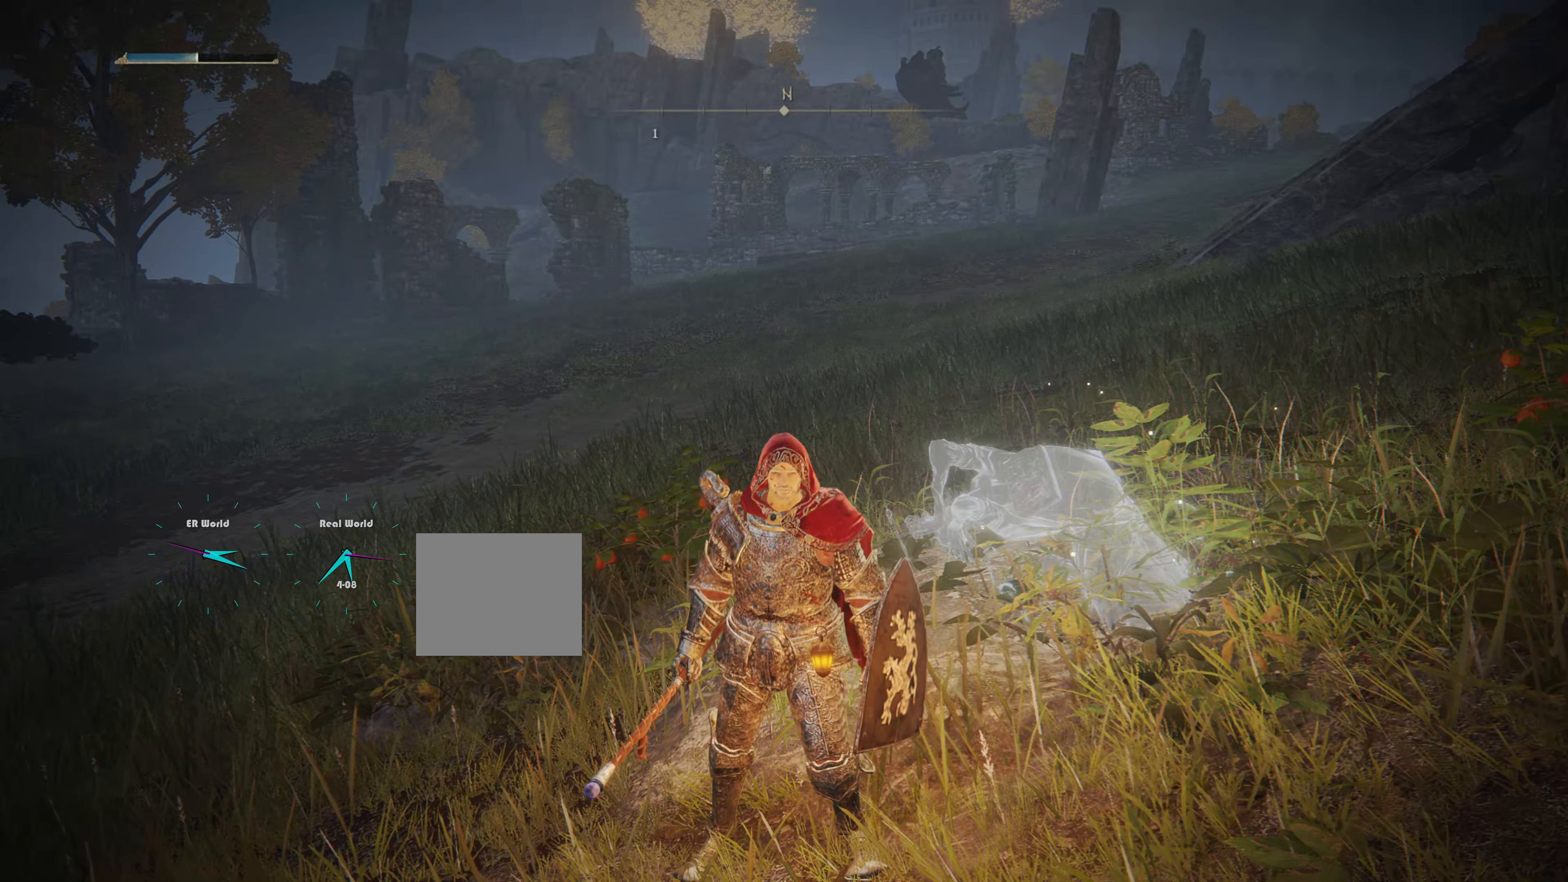
{"buttons": ["SELECT"], "left_stick": "center", "right_stick": "center", "events": [[317, "SELECT", "down"]]}
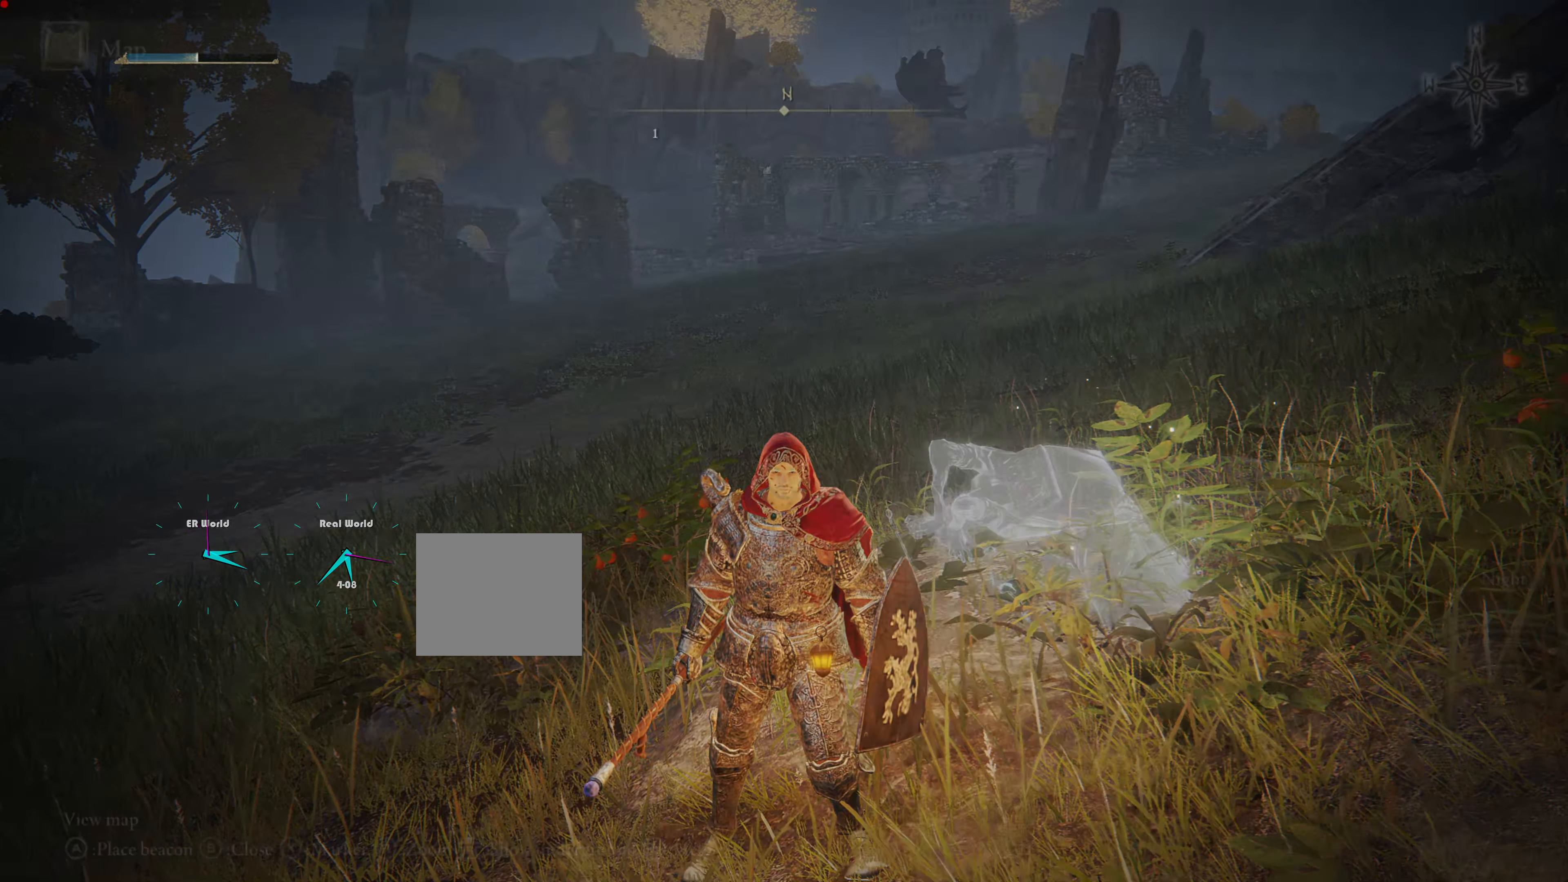
{"buttons": [], "left_stick": "center", "right_stick": "center", "events": [[17, "SELECT", "up"]]}
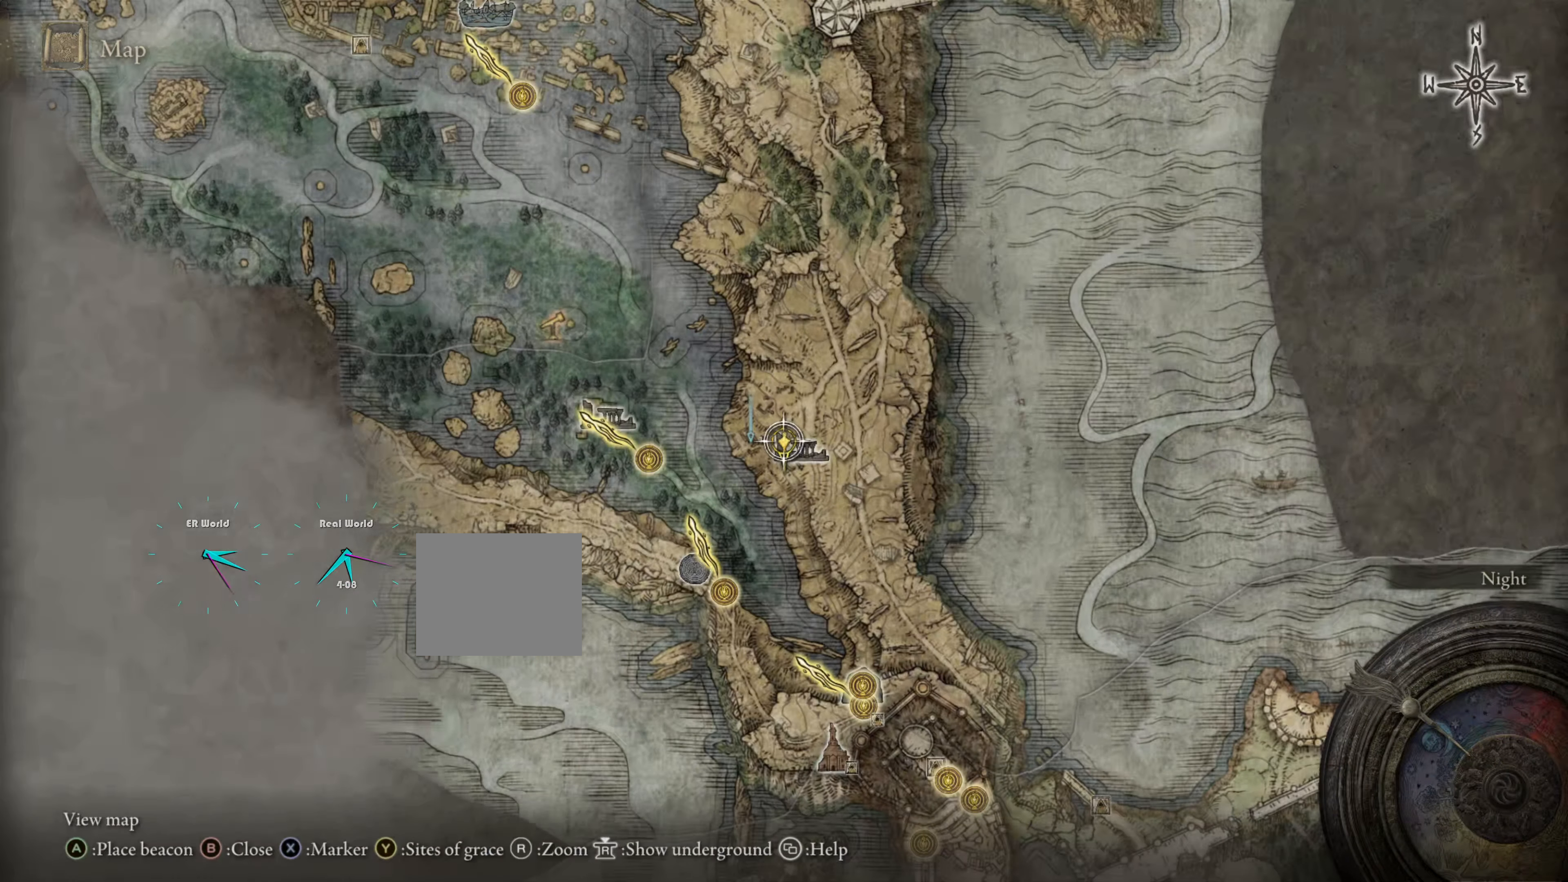
{"buttons": [], "left_stick": "center", "right_stick": "center", "events": []}
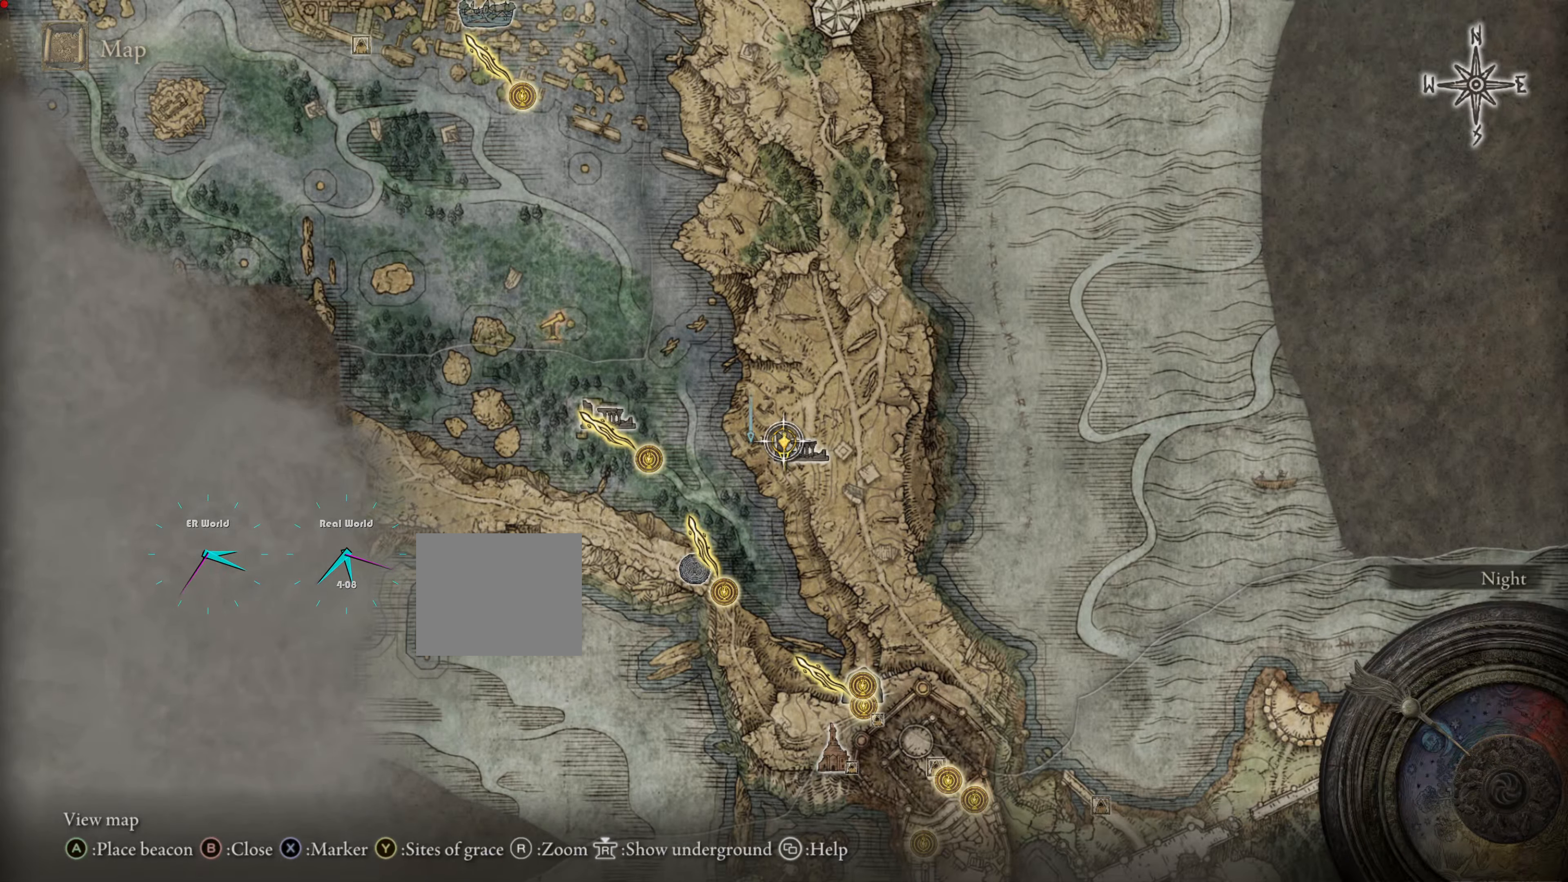
{"buttons": [], "left_stick": "center", "right_stick": "center", "events": []}
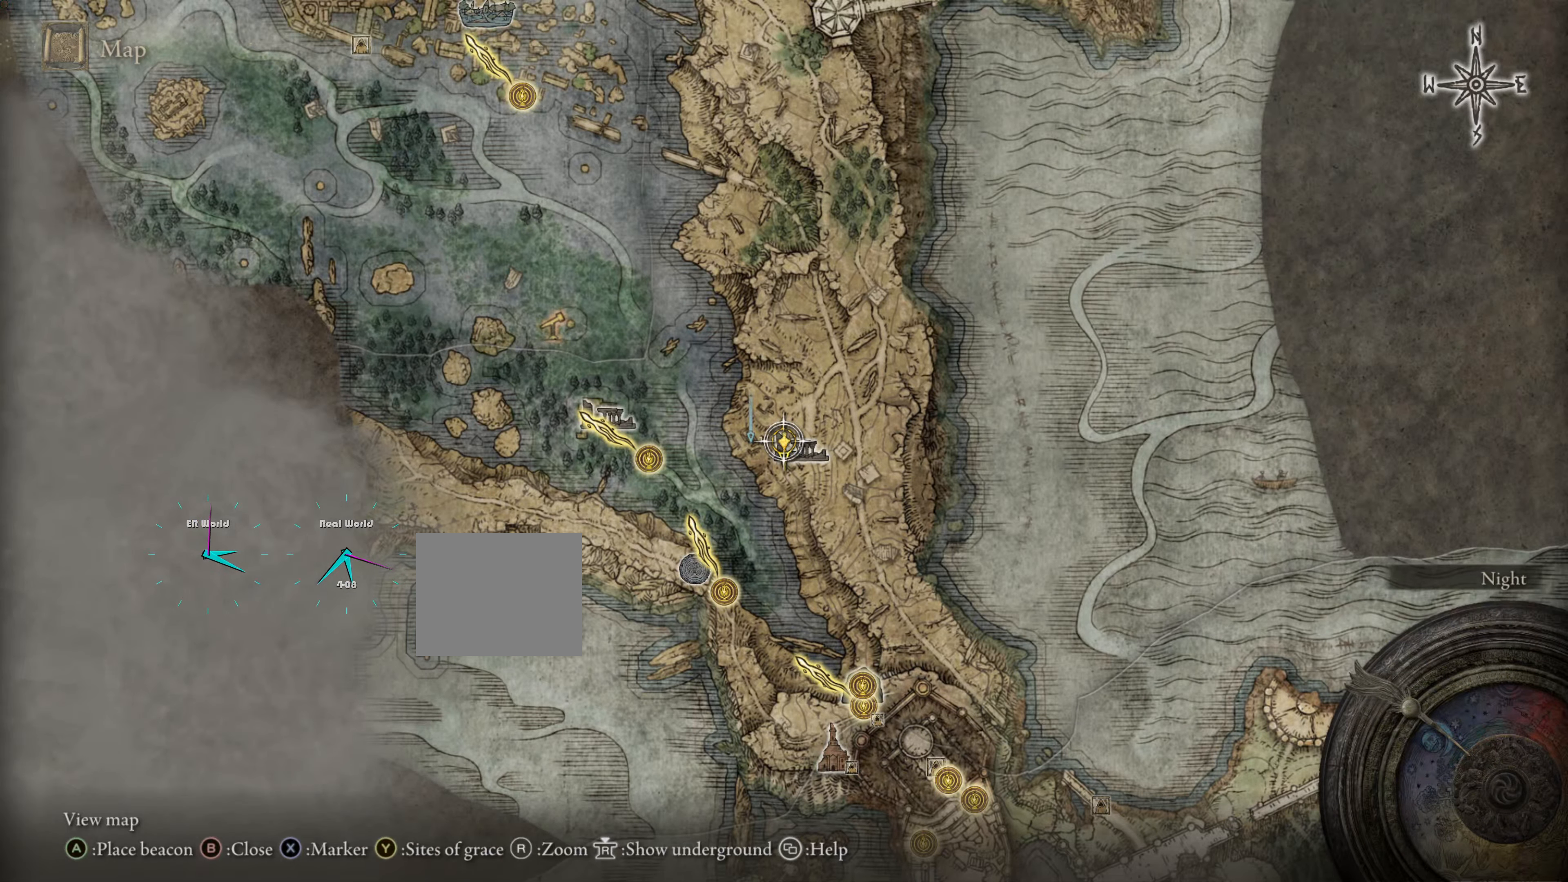
{"buttons": [], "left_stick": "center", "right_stick": "center", "events": []}
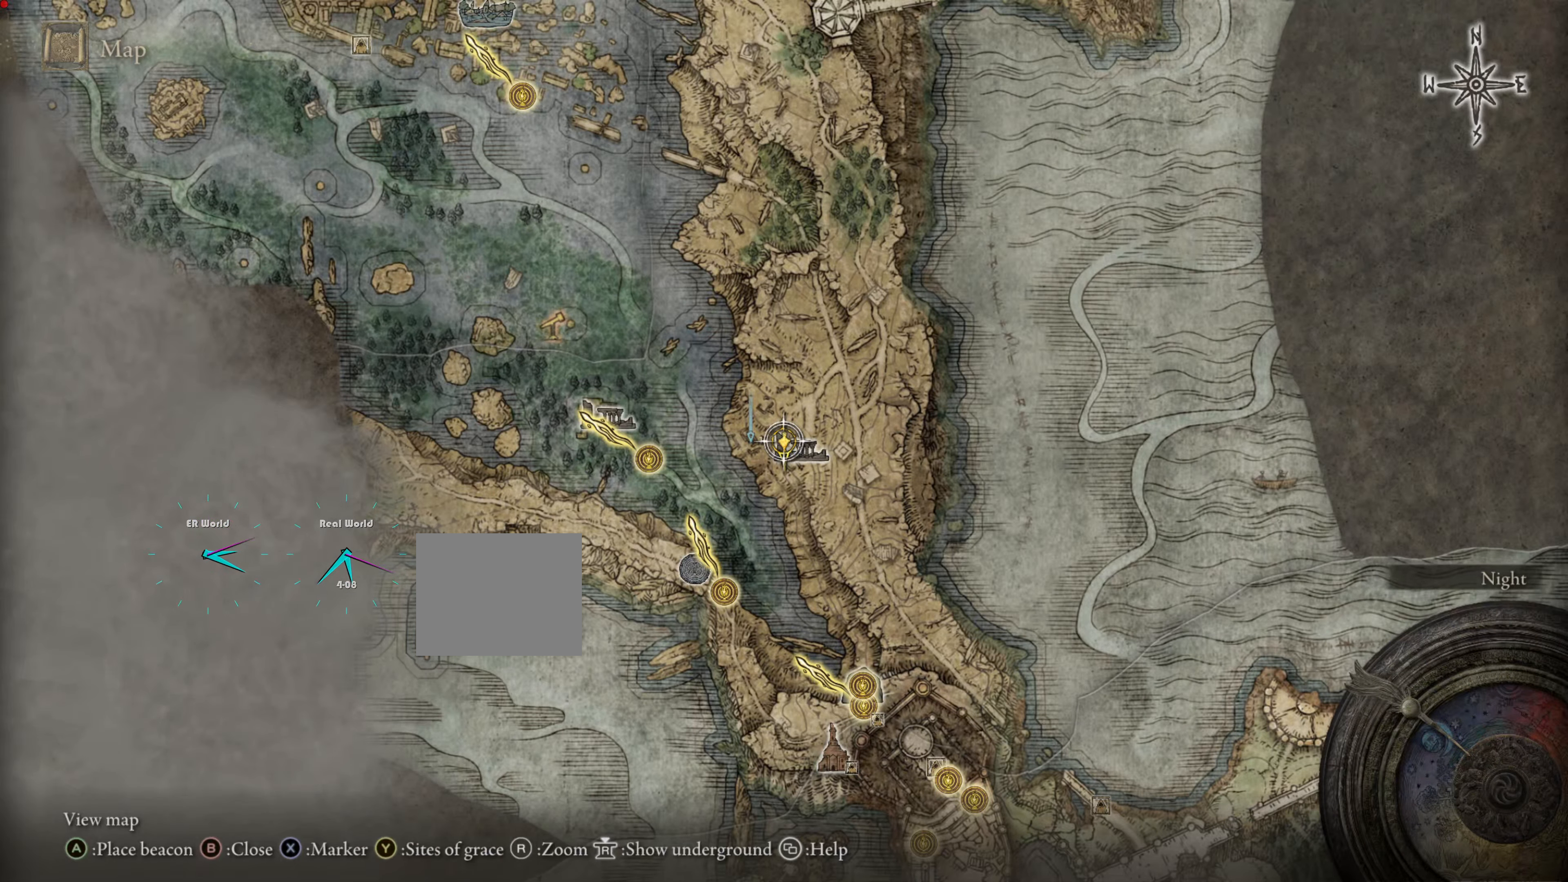
{"buttons": [], "left_stick": "center", "right_stick": "center", "events": [[267, "right_stick", "up"], [417, "right_stick", "center"]]}
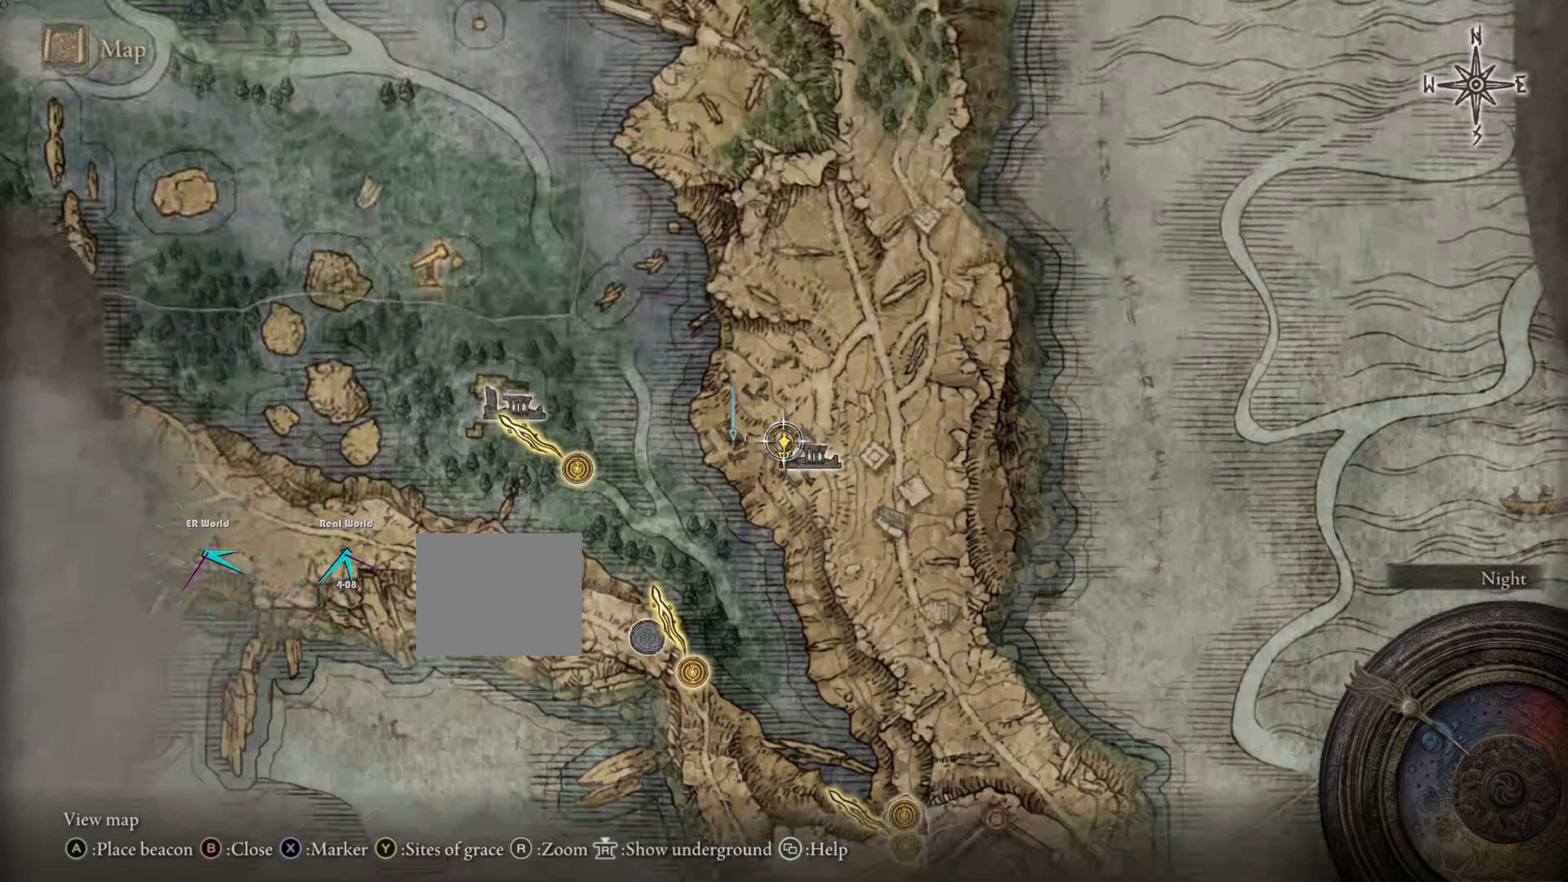
{"buttons": [], "left_stick": "center", "right_stick": "center", "events": []}
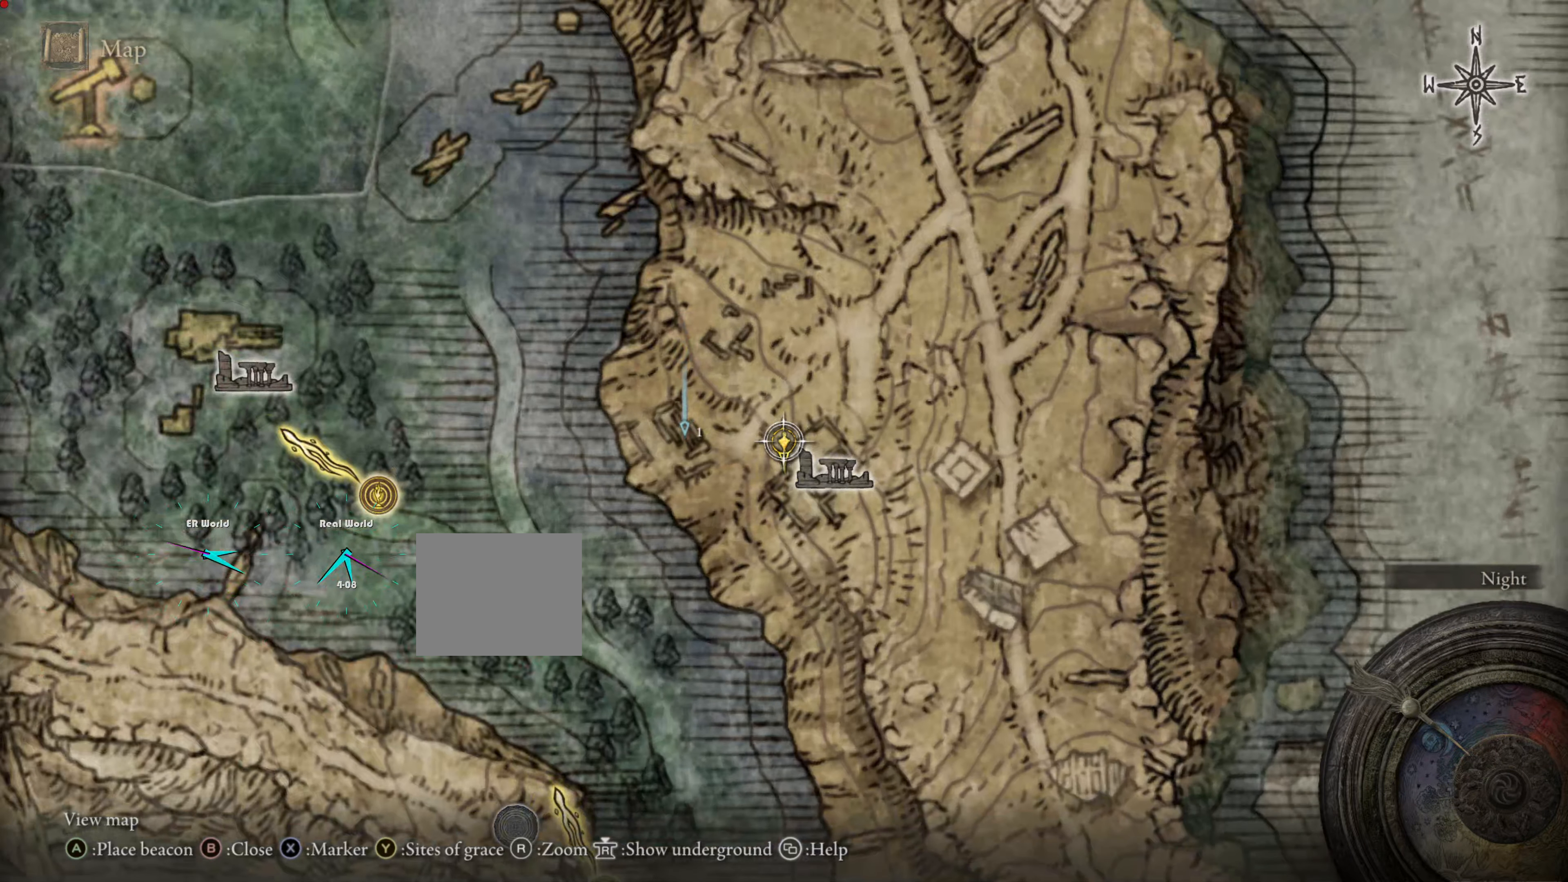
{"buttons": [], "left_stick": "down-right", "right_stick": "center", "events": [[200, "left_stick", "down"], [317, "left_stick", "down-right"]]}
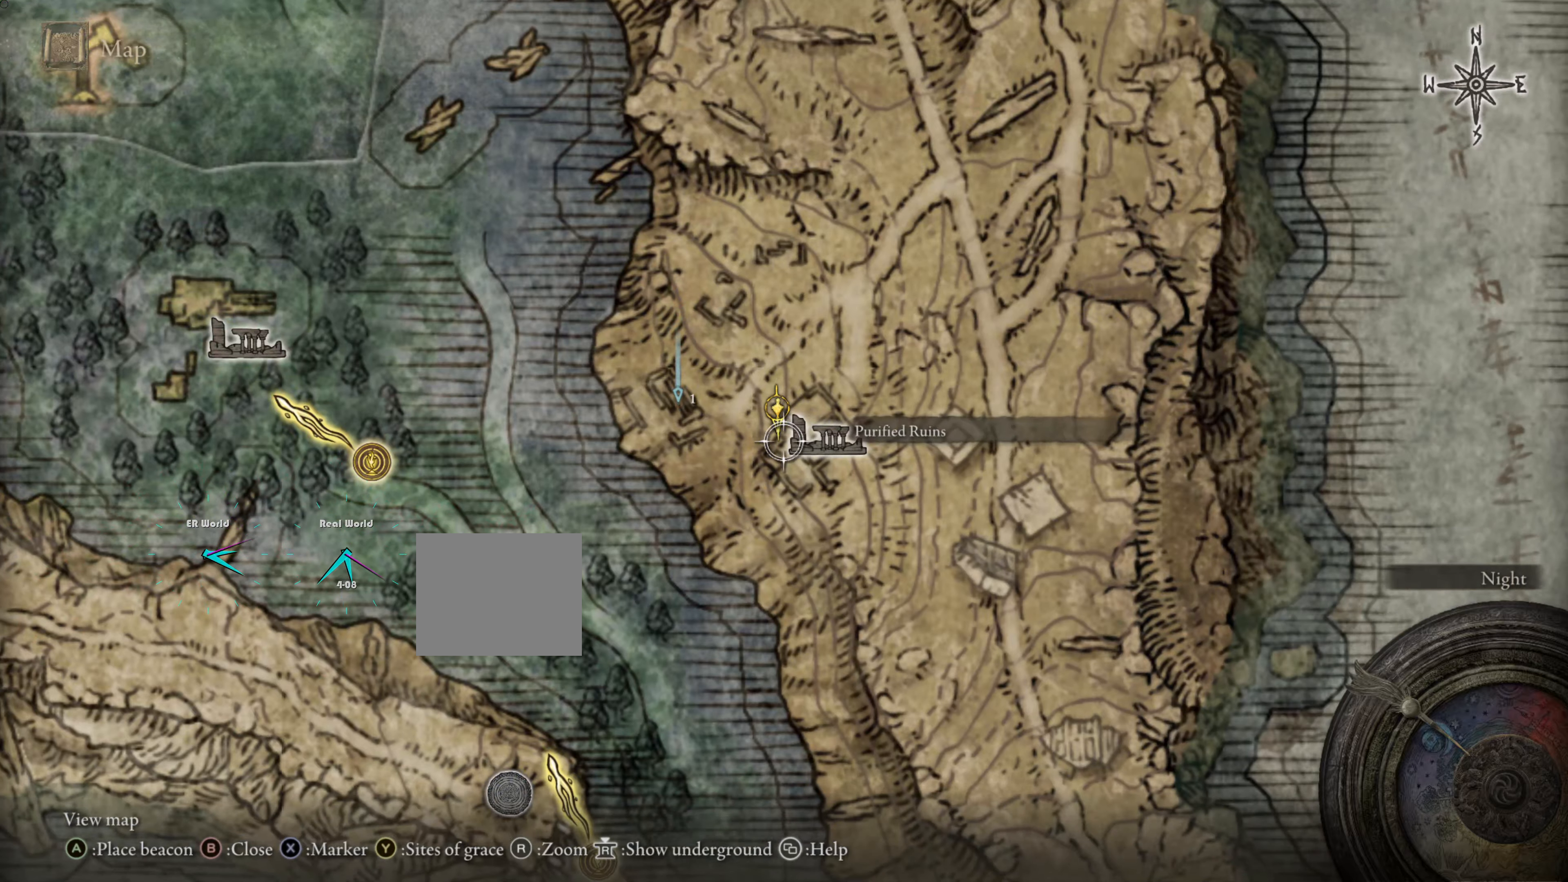
{"buttons": [], "left_stick": "down-right", "right_stick": "center", "events": []}
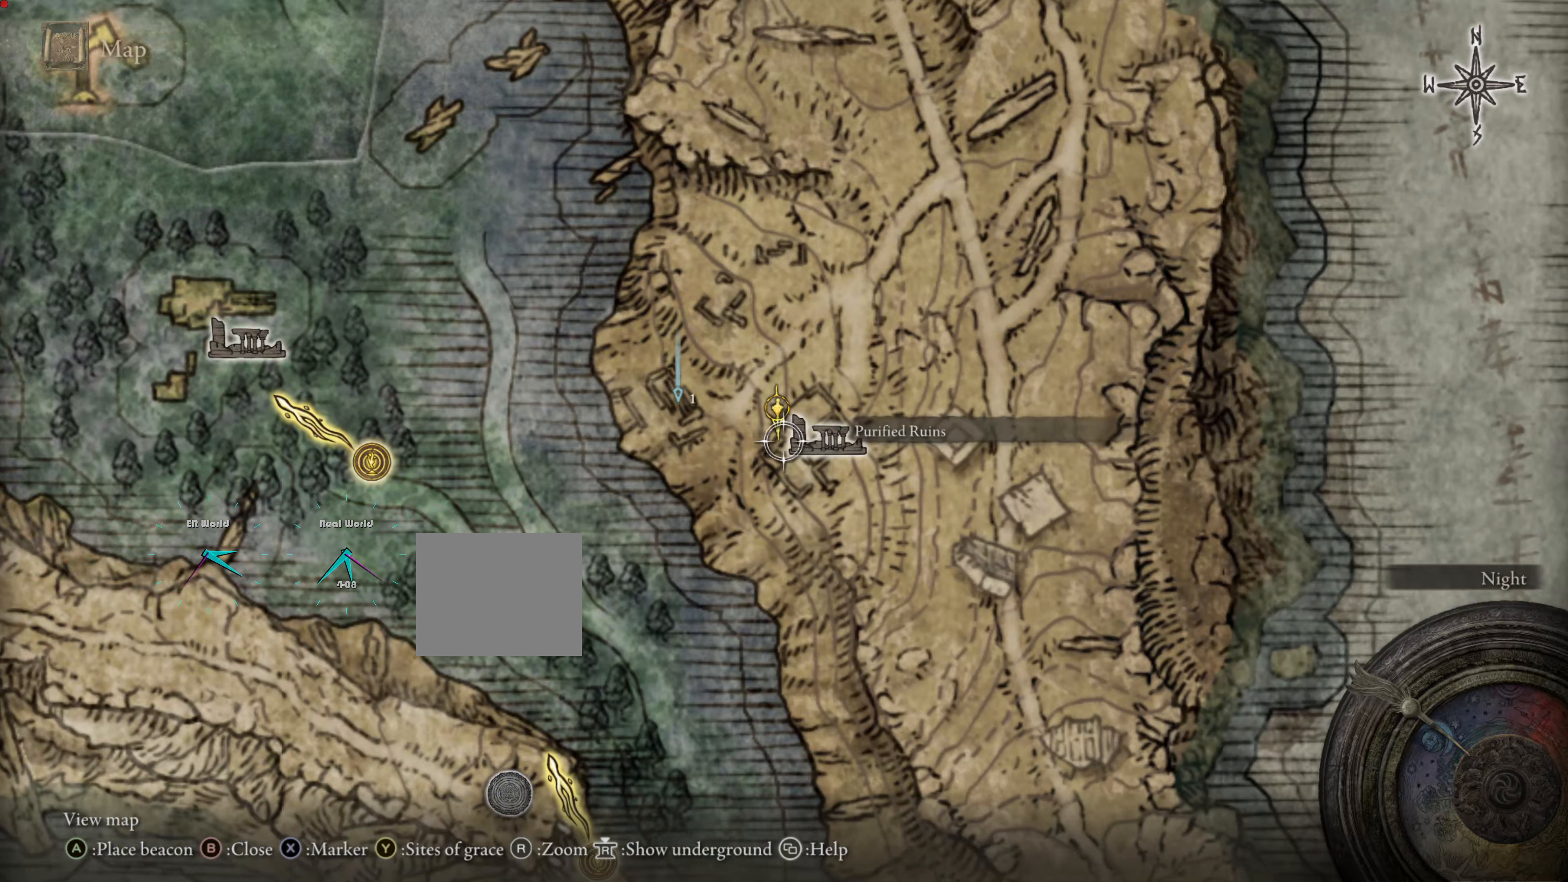
{"buttons": [], "left_stick": "center", "right_stick": "center", "events": [[134, "left_stick", "center"]]}
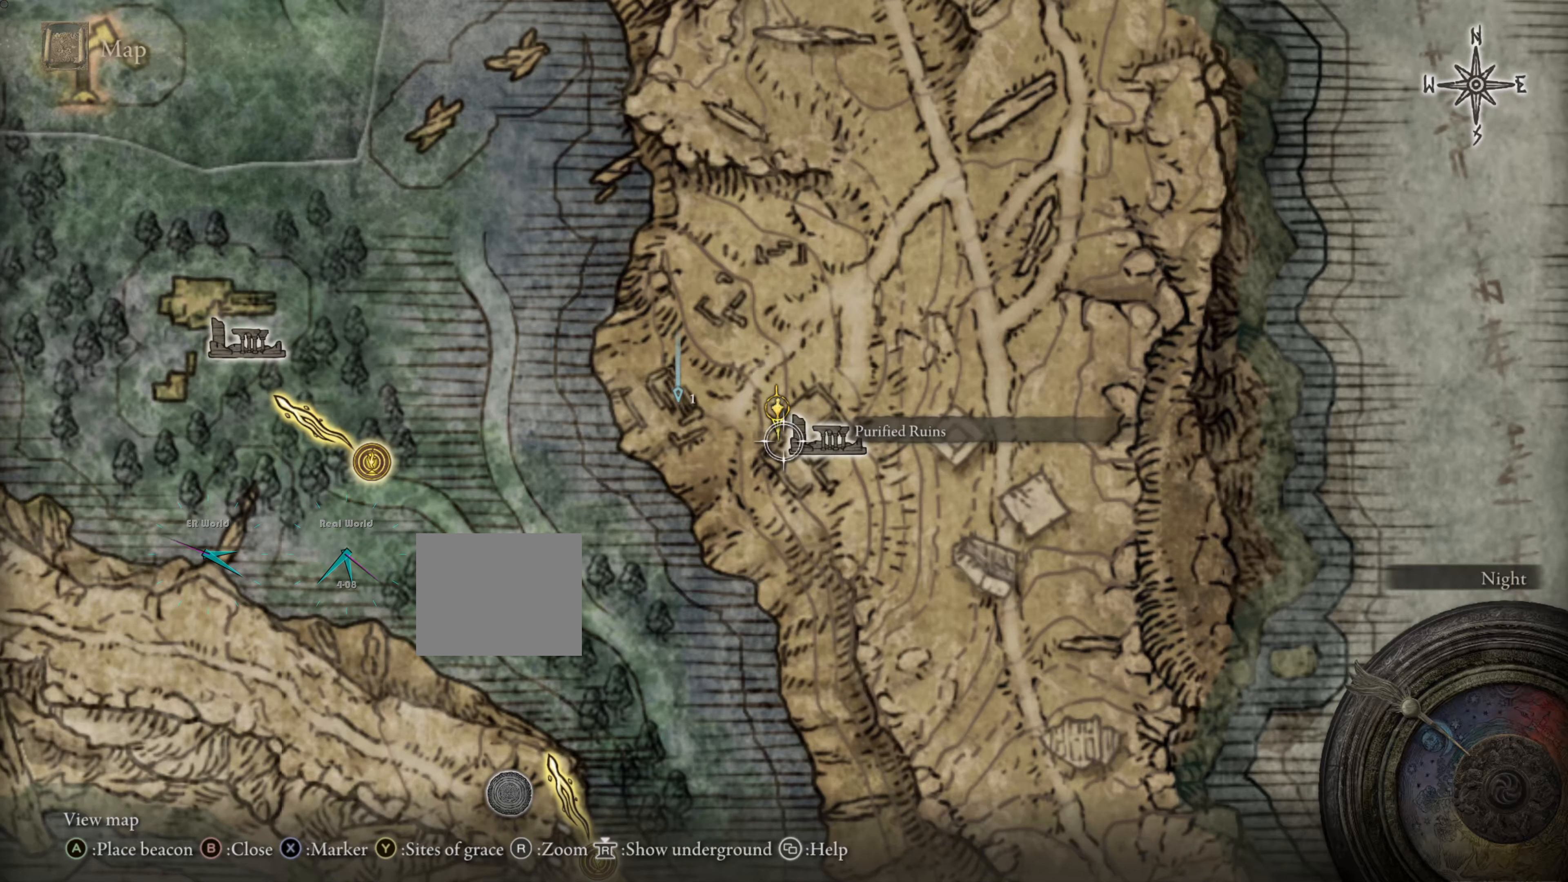
{"buttons": [], "left_stick": "center", "right_stick": "center", "events": []}